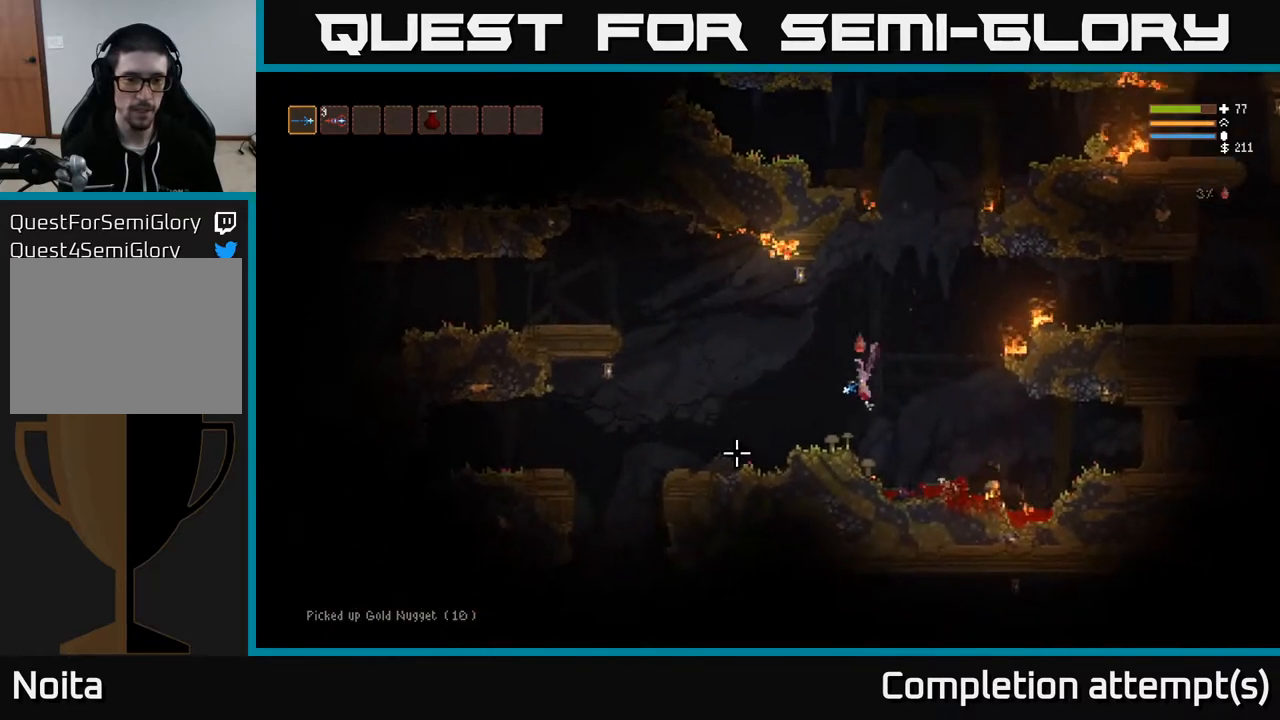
Gameplay with a controller (Xbox layout); each line is a JSON object with the inputs held at the frame after it. "events" lists button and stick changes between this image and that frame as [ms after this image, input, new state], when the widget could be followed in between.
{"buttons": [], "left_stick": "left", "right_stick": "down-left", "events": [[50, "L2", "up"]]}
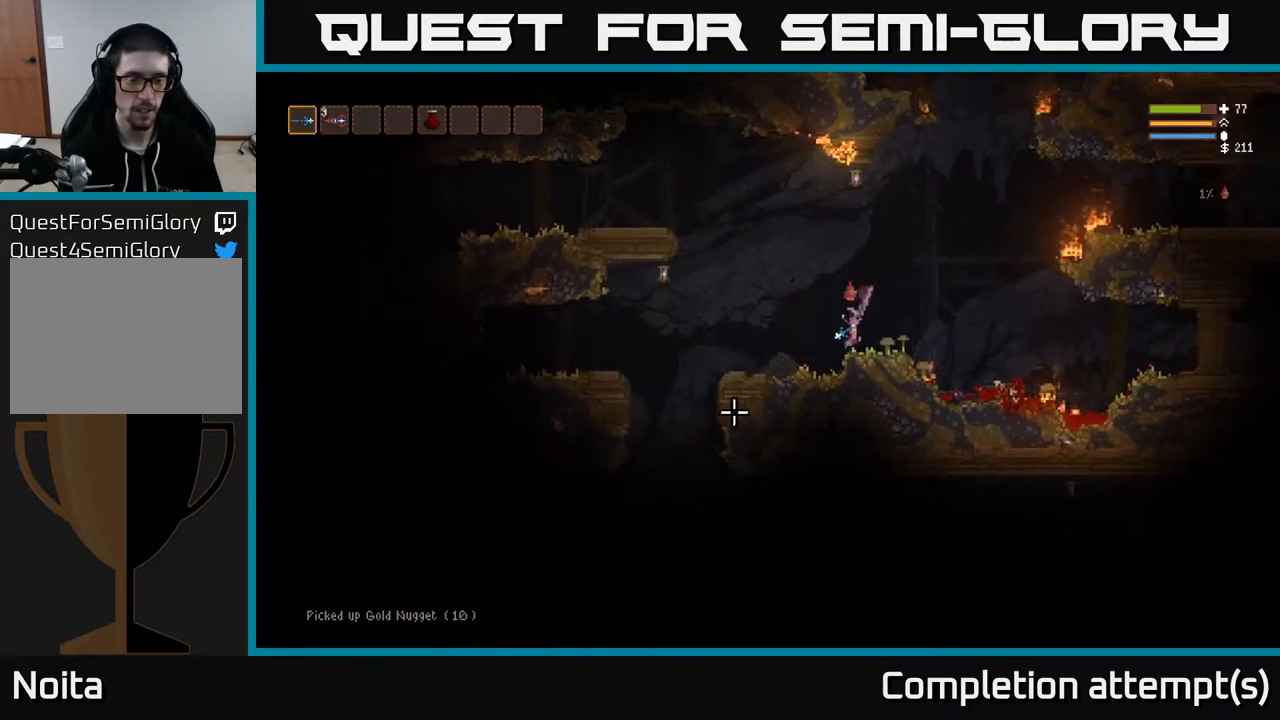
{"buttons": [], "left_stick": "left", "right_stick": "down-left", "events": [[200, "L2", "down"], [300, "L2", "up"]]}
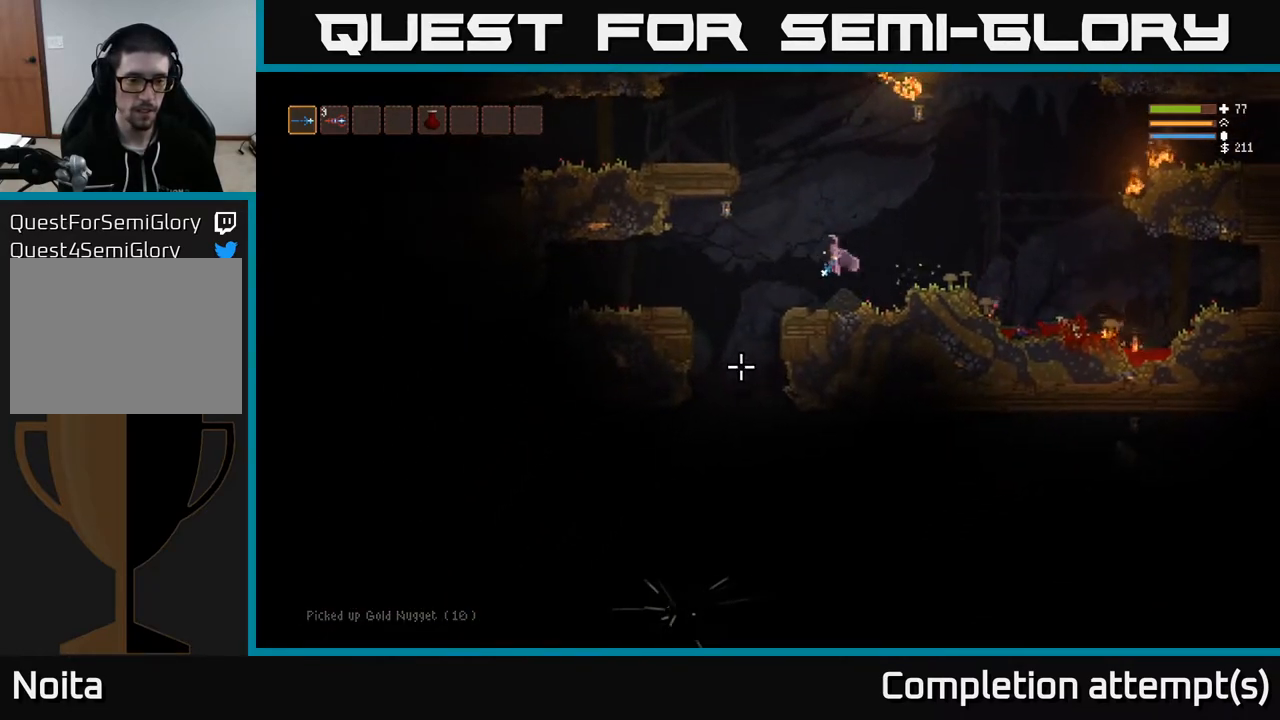
{"buttons": [], "left_stick": "left", "right_stick": "down", "events": [[183, "right_stick", "down"]]}
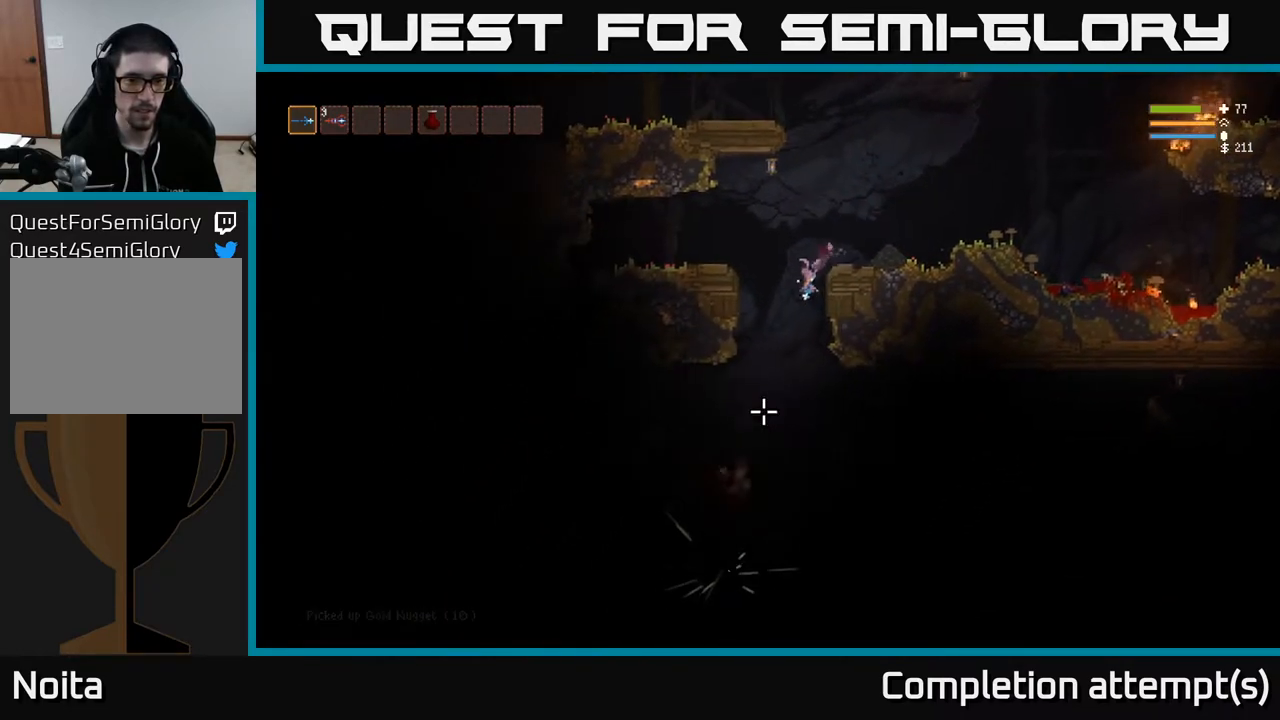
{"buttons": [], "left_stick": "center", "right_stick": "down", "events": [[167, "left_stick", "center"], [267, "L2", "down"], [367, "R2", "down"], [483, "L2", "up"], [500, "R2", "up"]]}
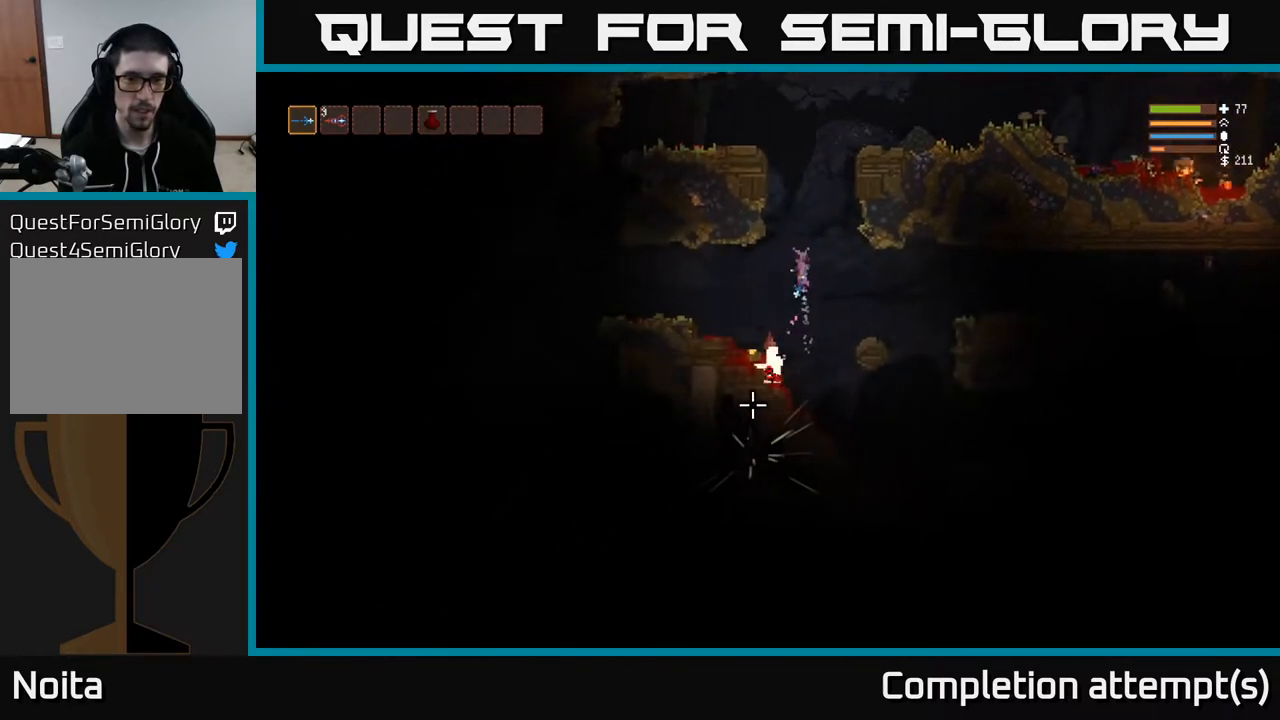
{"buttons": [], "left_stick": "left", "right_stick": "down", "events": [[133, "left_stick", "left"], [283, "R2", "down"], [383, "R2", "up"]]}
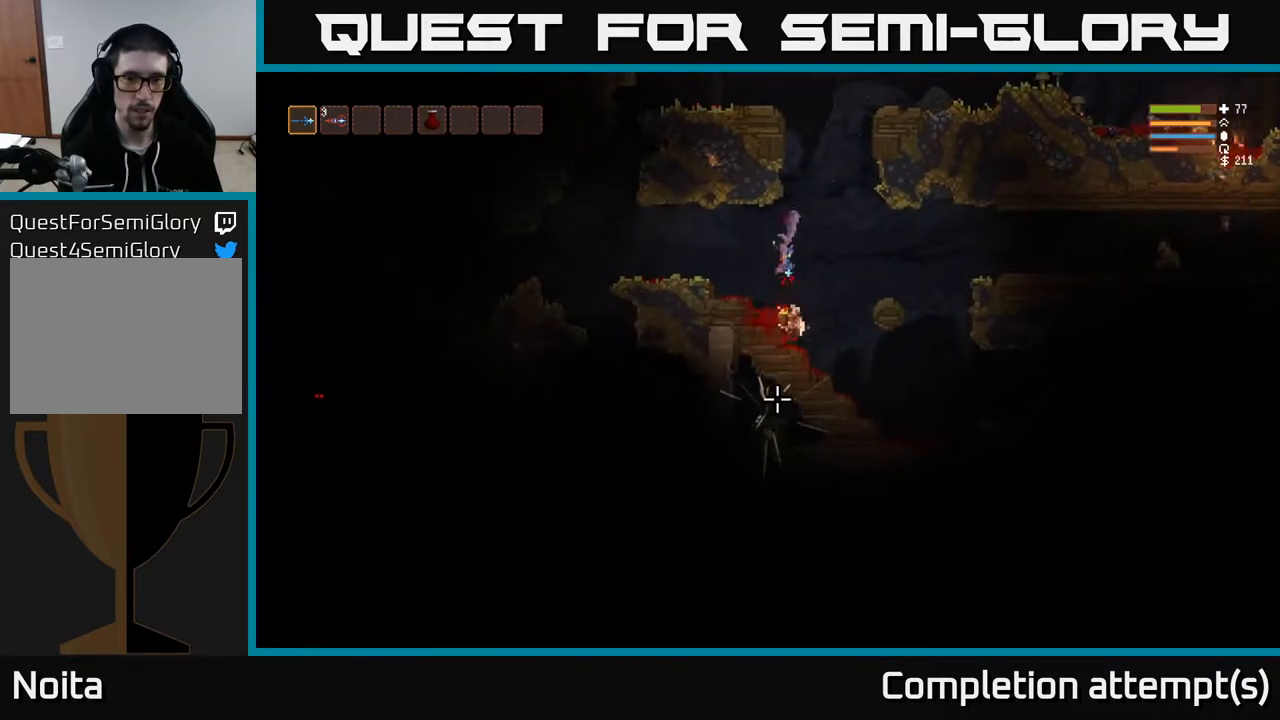
{"buttons": [], "left_stick": "right", "right_stick": "down-right", "events": [[83, "left_stick", "center"], [133, "left_stick", "right"], [133, "right_stick", "down-right"]]}
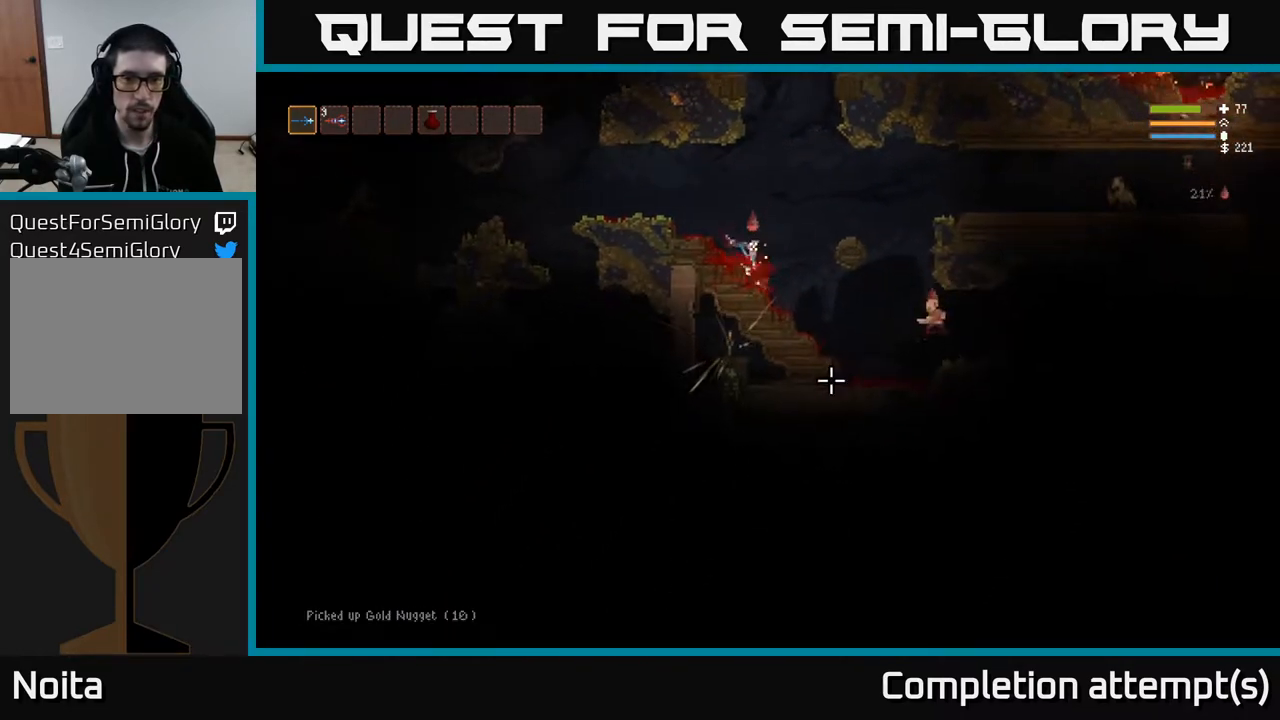
{"buttons": [], "left_stick": "center", "right_stick": "down-right", "events": [[50, "L2", "down"], [150, "R2", "down"], [217, "L2", "up"], [267, "R2", "up"], [300, "left_stick", "left"], [467, "left_stick", "center"]]}
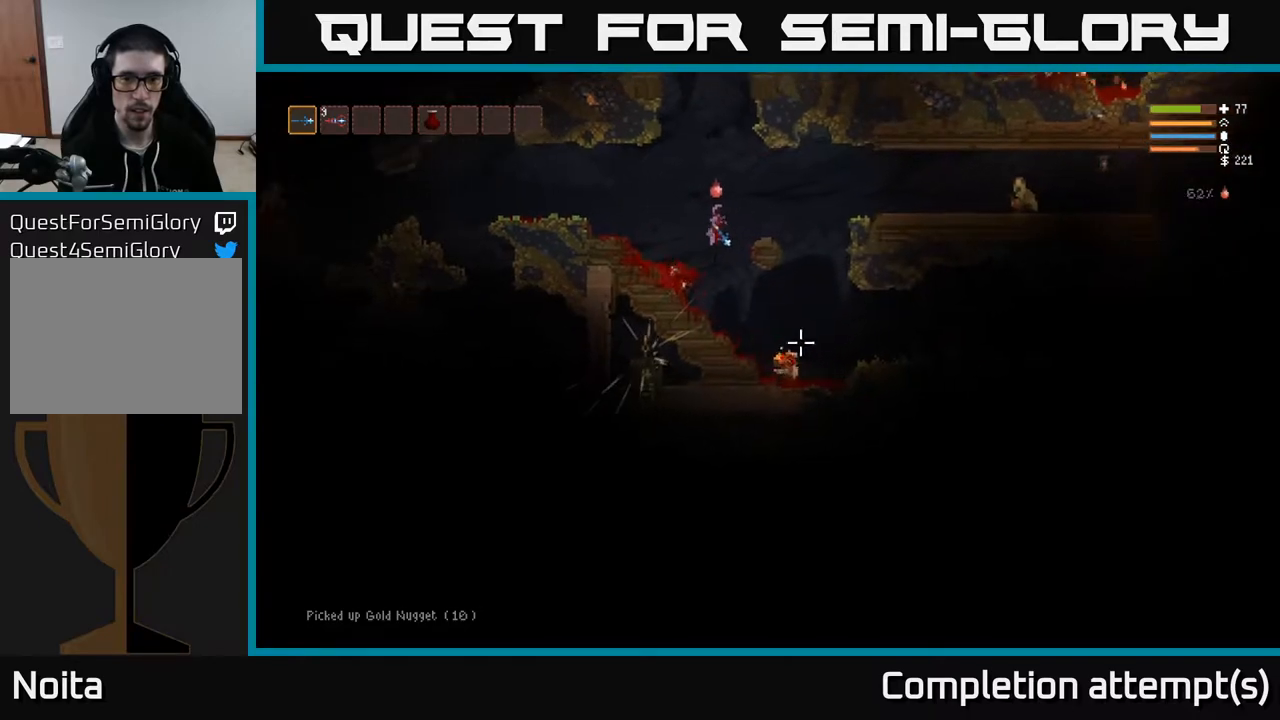
{"buttons": [], "left_stick": "right", "right_stick": "down-right", "events": [[133, "R2", "down"], [200, "left_stick", "right"], [267, "R2", "up"]]}
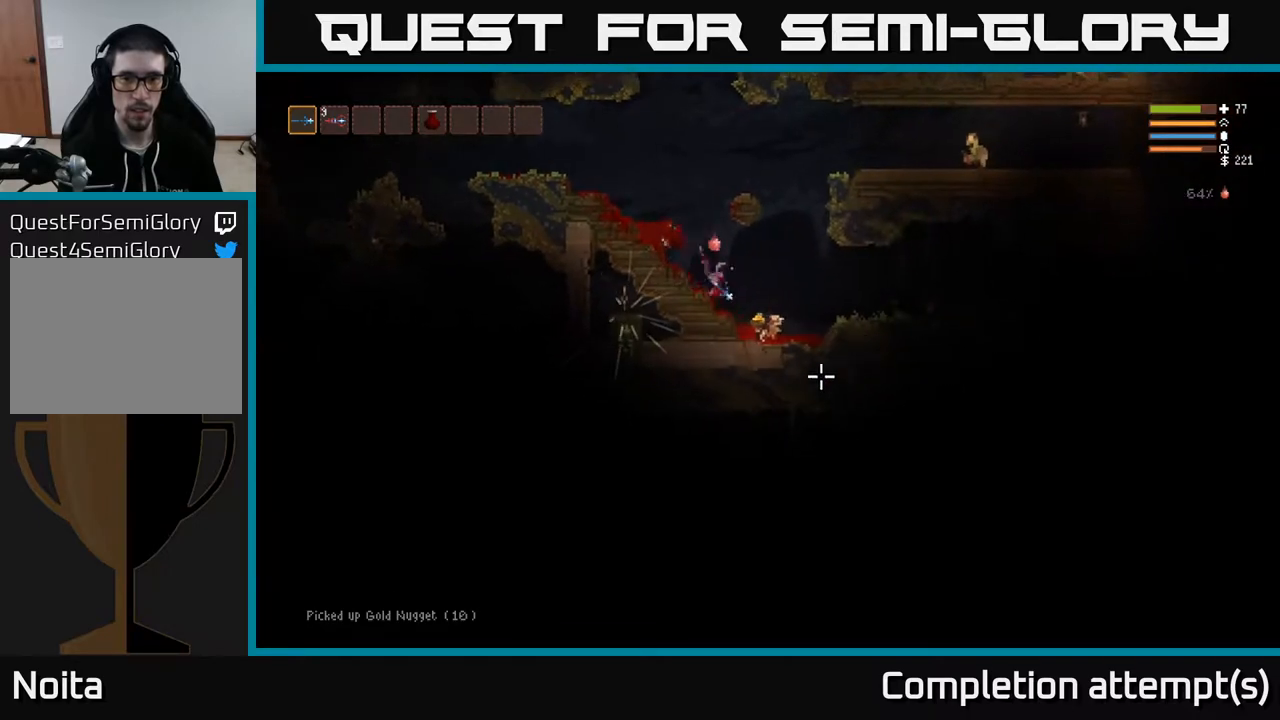
{"buttons": ["L2"], "left_stick": "center", "right_stick": "up-right", "events": [[17, "right_stick", "right"], [183, "L2", "down"], [417, "right_stick", "up-right"], [433, "left_stick", "center"]]}
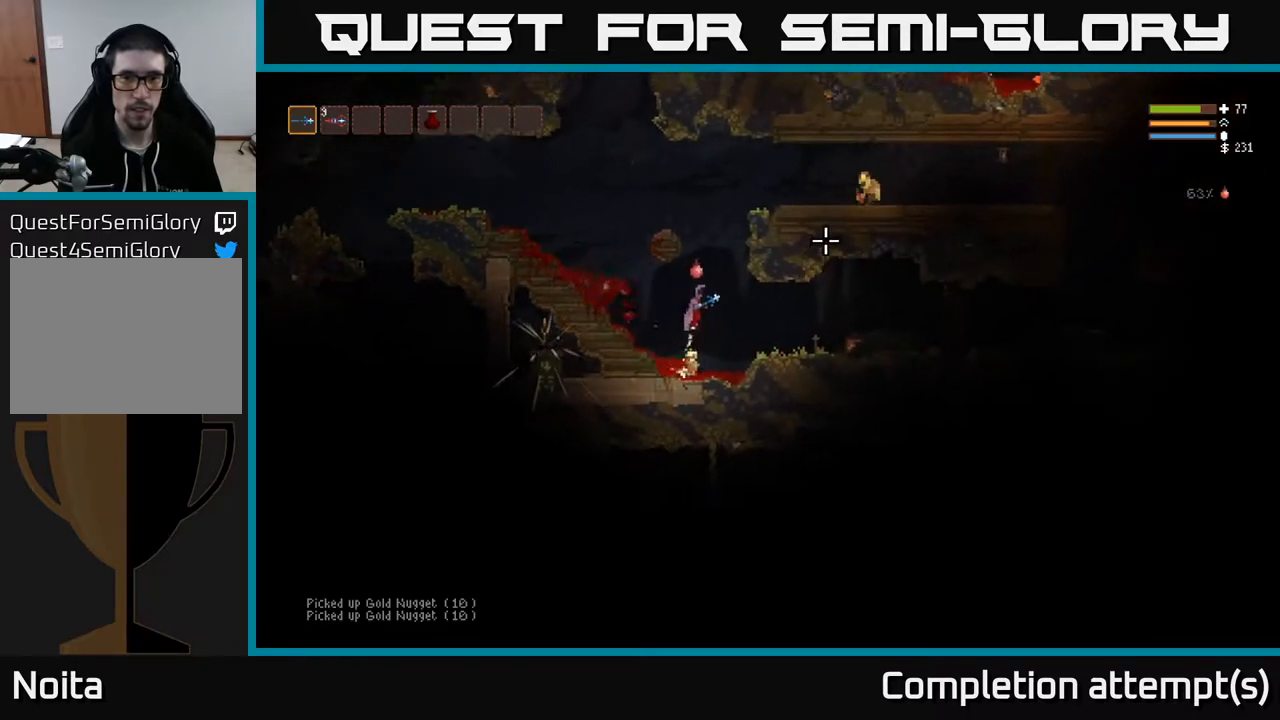
{"buttons": ["L2"], "left_stick": "right", "right_stick": "right", "events": [[33, "left_stick", "left"], [133, "left_stick", "center"], [283, "right_stick", "right"], [333, "left_stick", "right"]]}
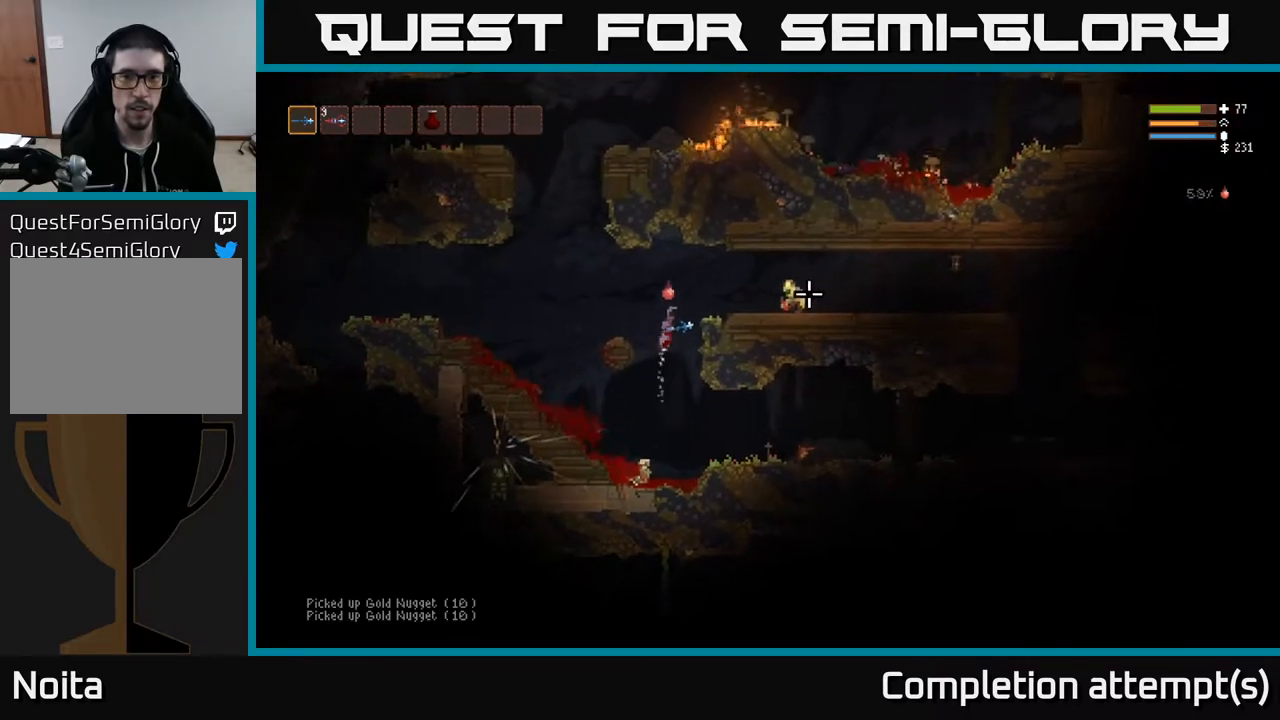
{"buttons": [], "left_stick": "right", "right_stick": "right", "events": [[67, "R2", "down"], [133, "L2", "up"], [183, "R2", "up"]]}
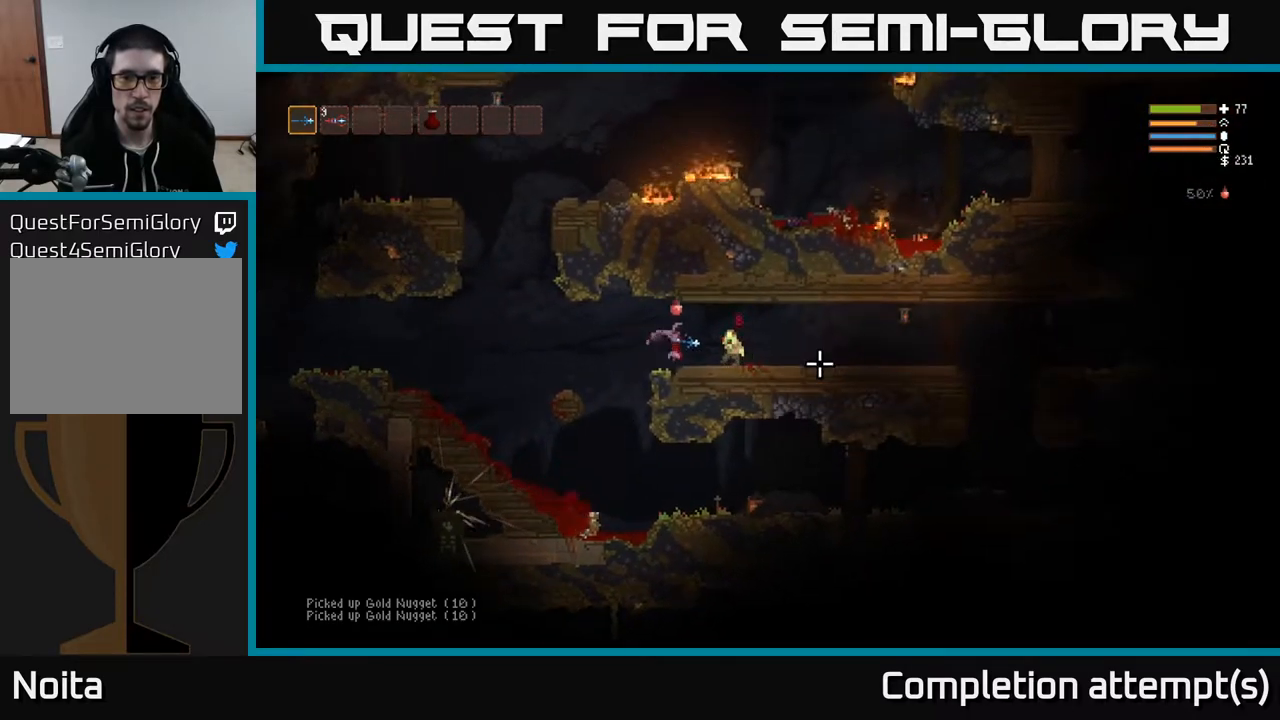
{"buttons": [], "left_stick": "left", "right_stick": "up-left", "events": [[33, "R2", "down"], [117, "R2", "up"], [450, "left_stick", "left"], [450, "right_stick", "up-left"]]}
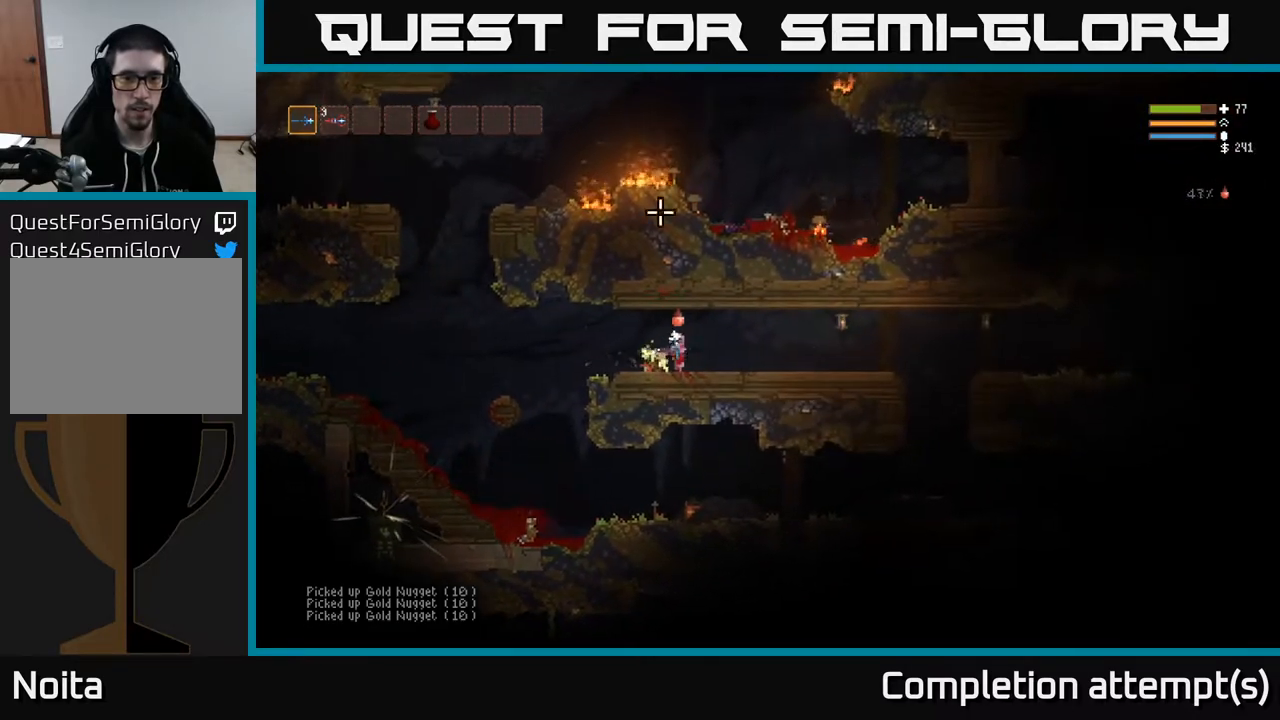
{"buttons": [], "left_stick": "left", "right_stick": "down-left", "events": [[83, "right_stick", "left"], [300, "L2", "down"], [400, "L2", "up"], [400, "right_stick", "down-left"]]}
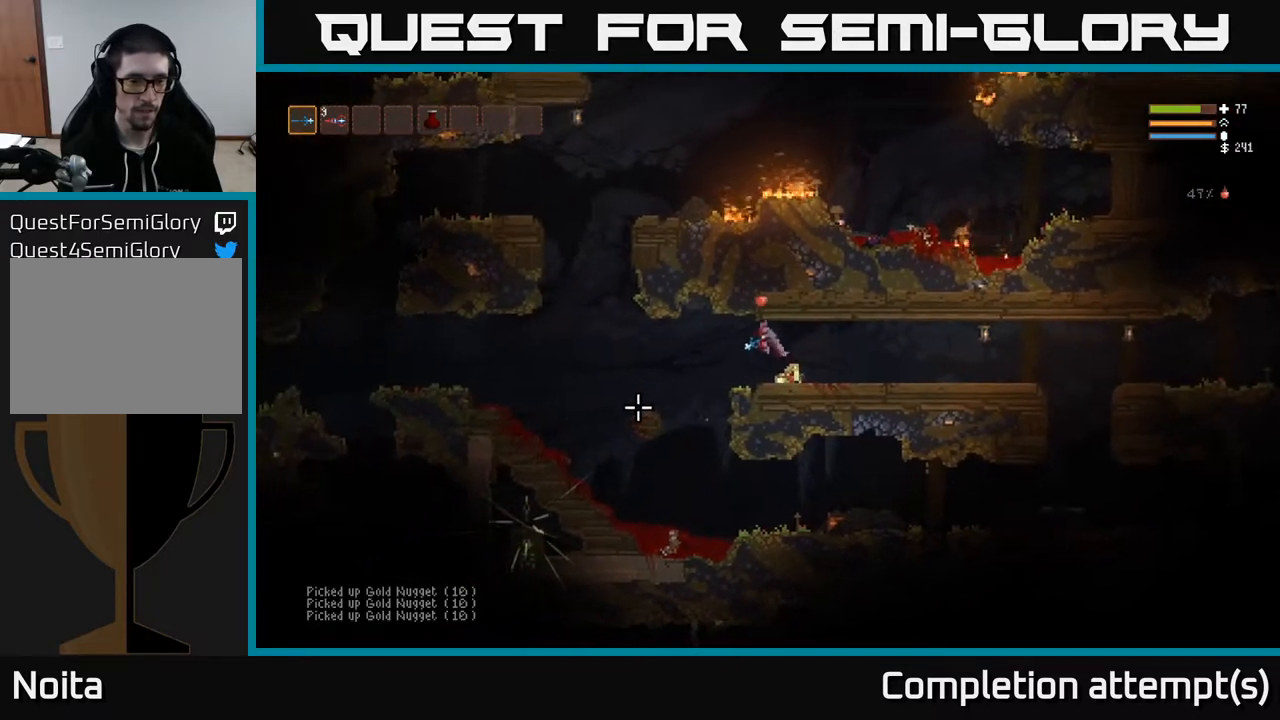
{"buttons": [], "left_stick": "left", "right_stick": "left", "events": [[483, "right_stick", "left"]]}
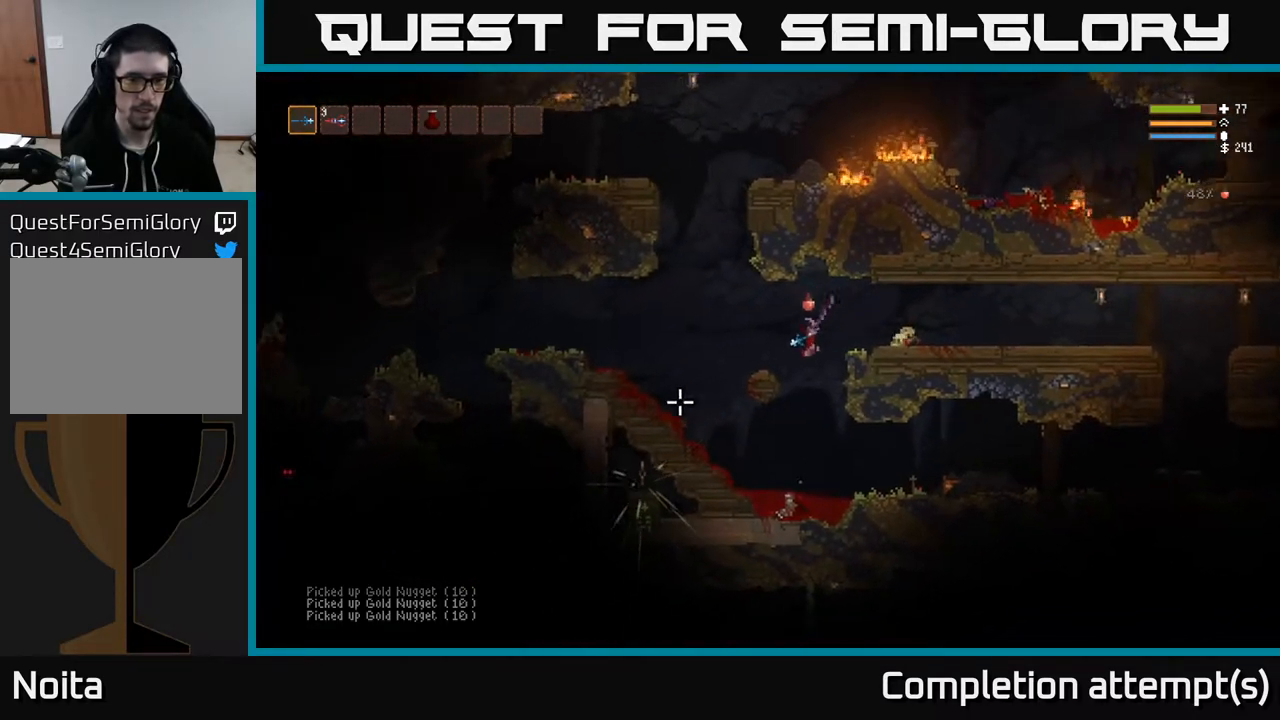
{"buttons": ["L2"], "left_stick": "center", "right_stick": "left", "events": [[67, "left_stick", "center"], [150, "left_stick", "left"], [367, "left_stick", "center"], [500, "L2", "down"]]}
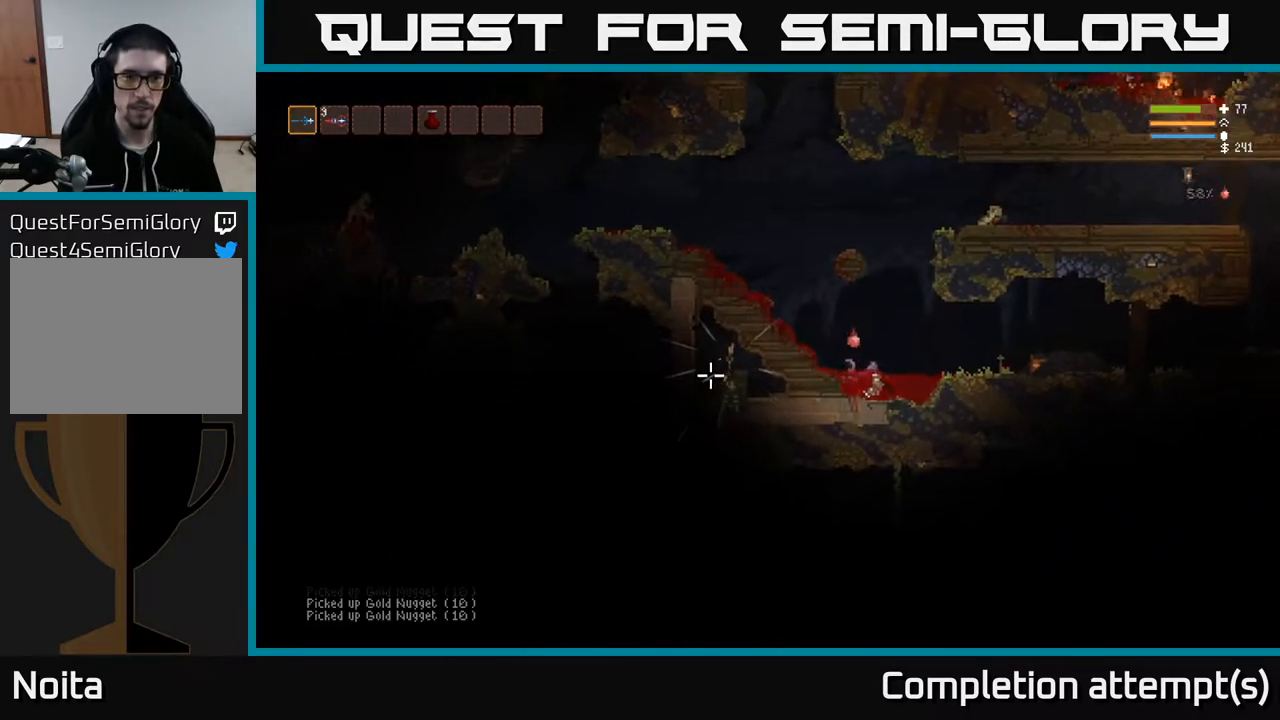
{"buttons": ["L2"], "left_stick": "center", "right_stick": "down-left", "events": [[17, "left_stick", "right"], [133, "R1", "down"], [200, "R1", "up"], [383, "left_stick", "center"], [500, "right_stick", "down-left"]]}
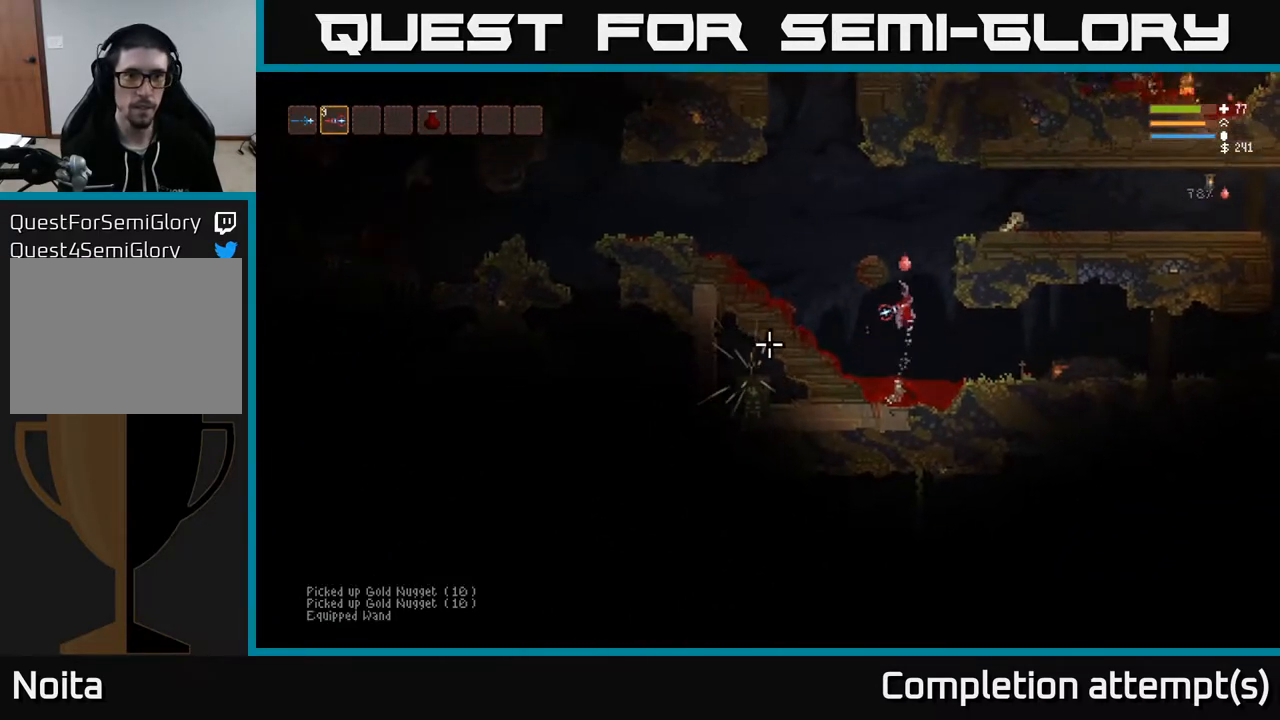
{"buttons": ["L2"], "left_stick": "right", "right_stick": "down-left", "events": [[33, "L2", "up"], [250, "L2", "down"], [317, "left_stick", "right"], [333, "R2", "down"], [400, "R2", "up"]]}
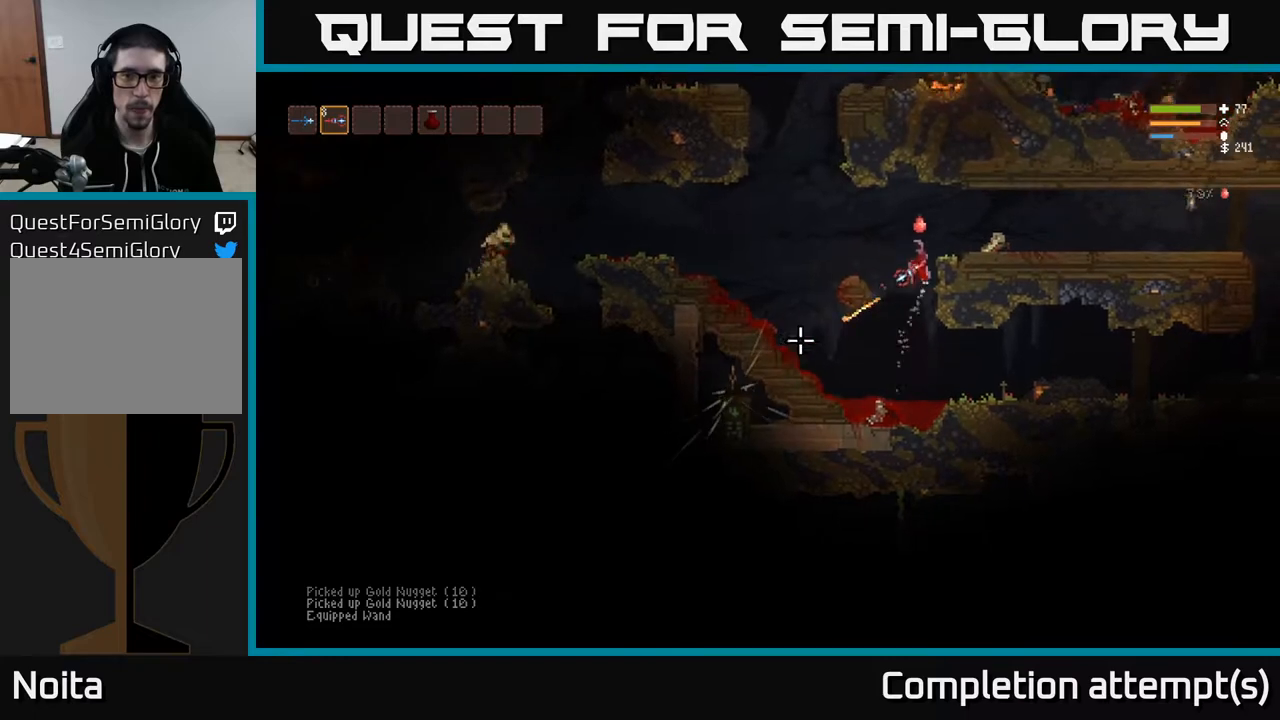
{"buttons": [], "left_stick": "center", "right_stick": "down-left", "events": [[33, "L2", "up"], [133, "L2", "down"], [250, "L2", "up"], [483, "left_stick", "center"]]}
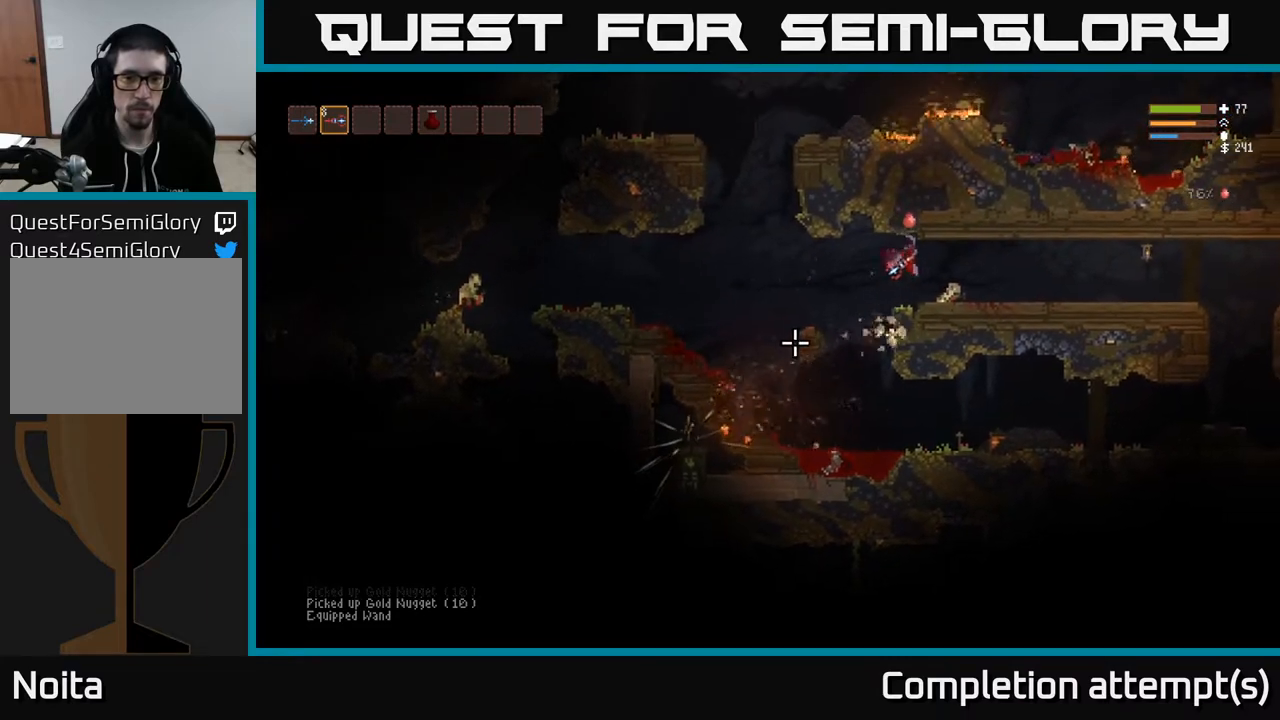
{"buttons": [], "left_stick": "center", "right_stick": "left", "events": [[333, "right_stick", "left"], [367, "L1", "down"], [483, "L1", "up"]]}
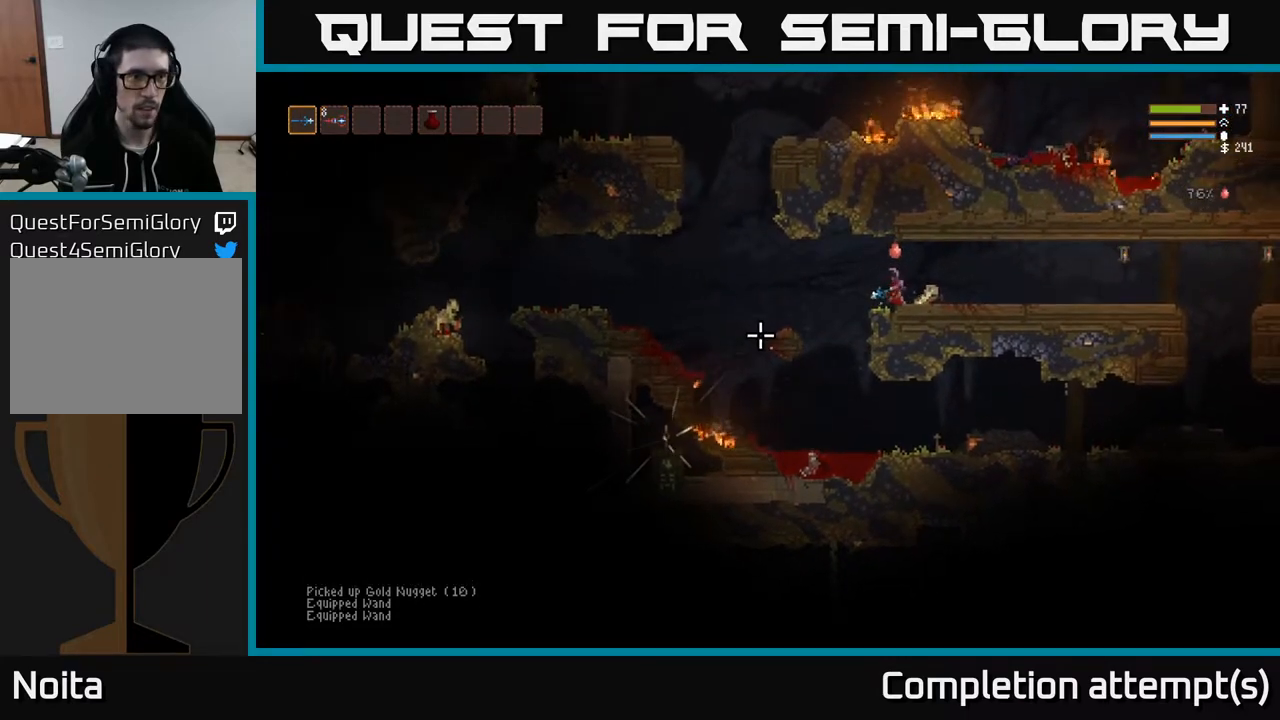
{"buttons": ["L2"], "left_stick": "left", "right_stick": "left", "events": [[250, "left_stick", "left"], [400, "L2", "down"]]}
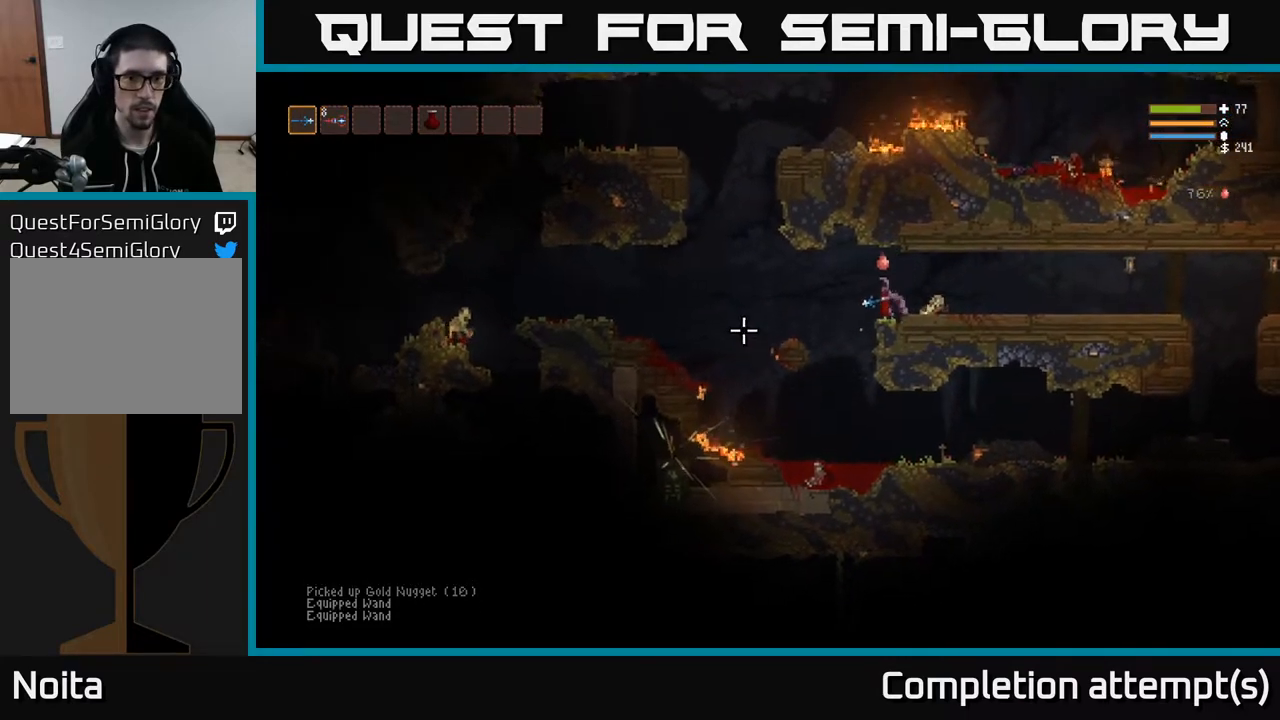
{"buttons": ["L2"], "left_stick": "left", "right_stick": "left", "events": [[17, "L2", "up"], [467, "L2", "down"]]}
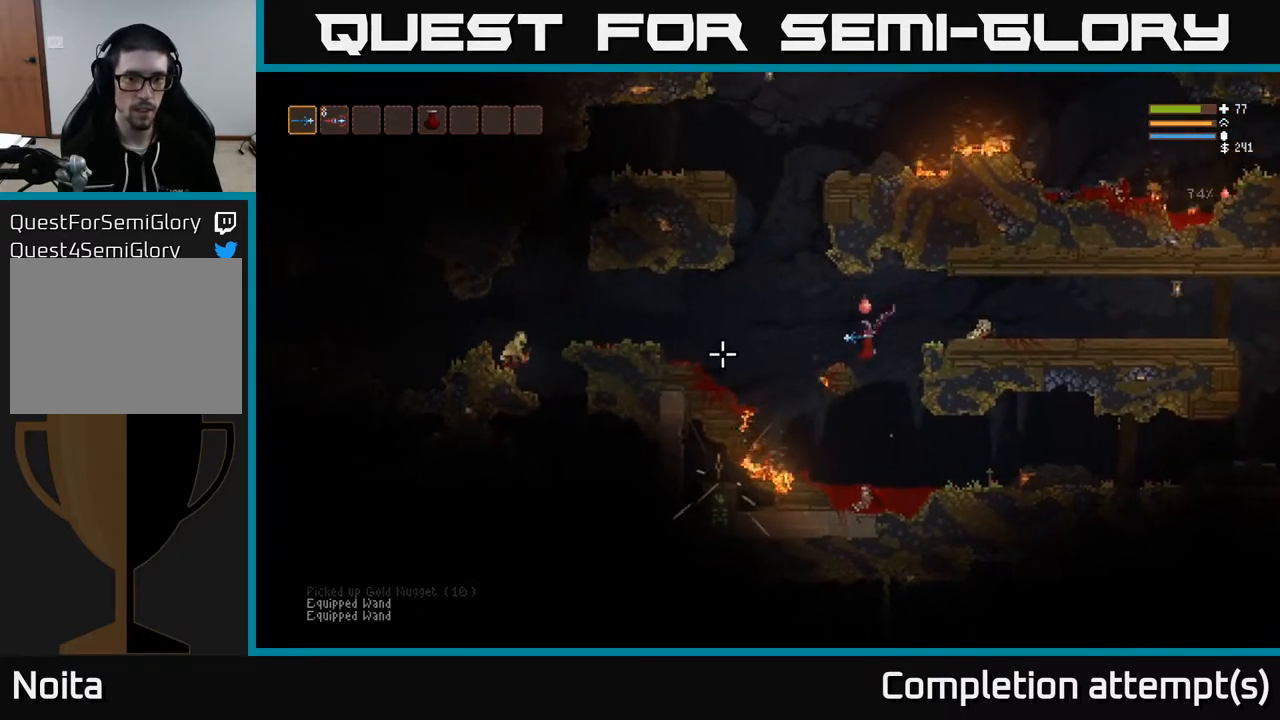
{"buttons": ["L2"], "left_stick": "left", "right_stick": "left", "events": [[67, "L2", "up"], [400, "L2", "down"]]}
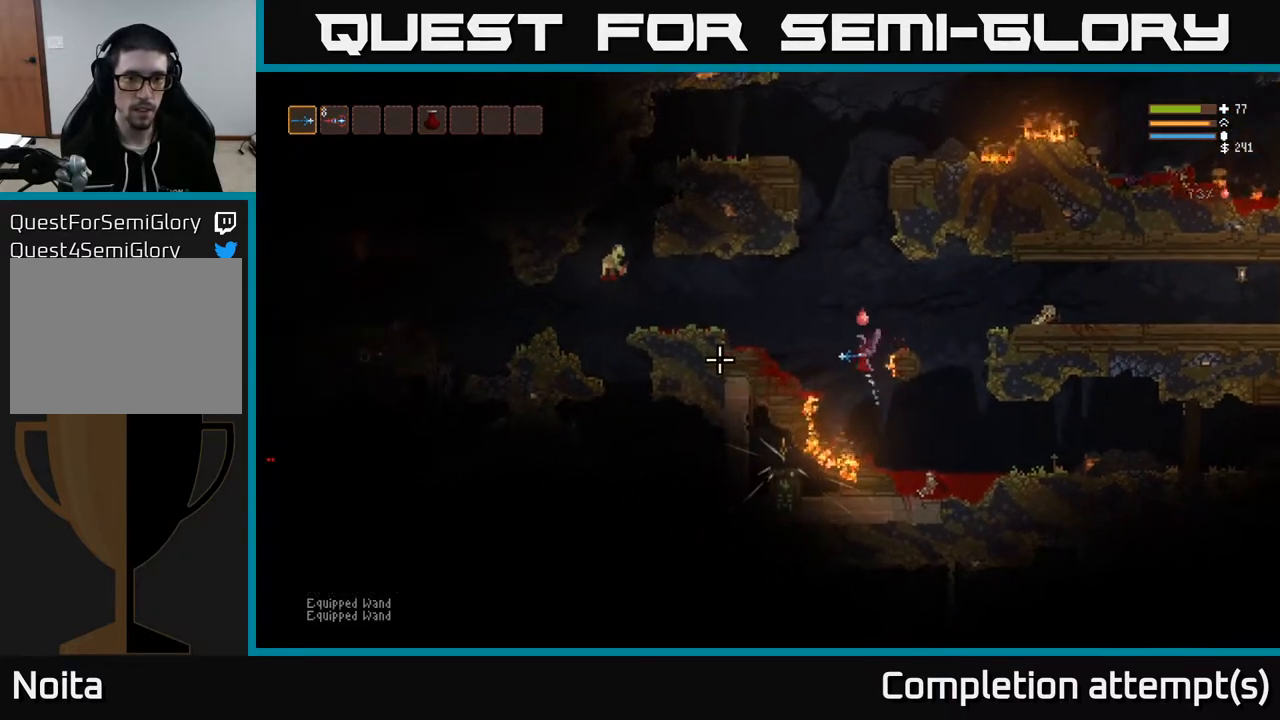
{"buttons": ["L2"], "left_stick": "left", "right_stick": "left", "events": [[200, "R2", "down"], [233, "L2", "up"], [267, "R2", "up"], [500, "L2", "down"]]}
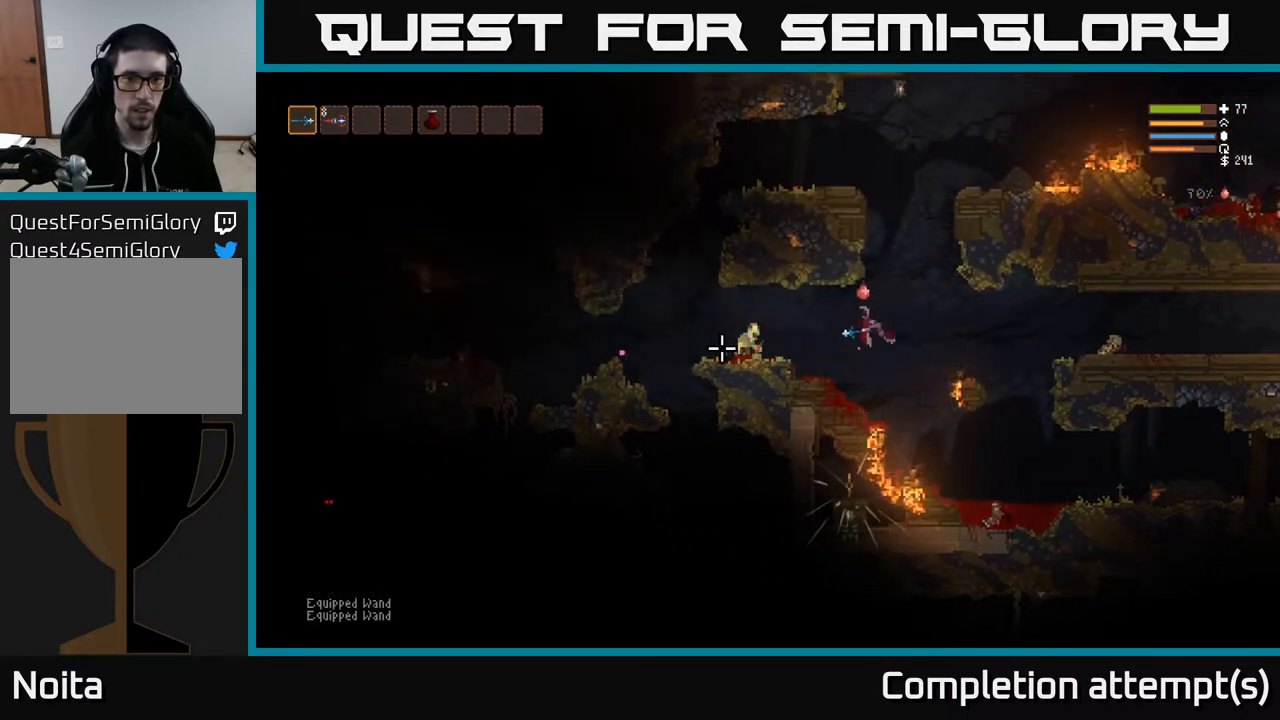
{"buttons": ["L2"], "left_stick": "left", "right_stick": "down-left", "events": [[100, "R2", "down"], [133, "L2", "up"], [183, "R2", "up"], [483, "L2", "down"], [483, "right_stick", "down-left"]]}
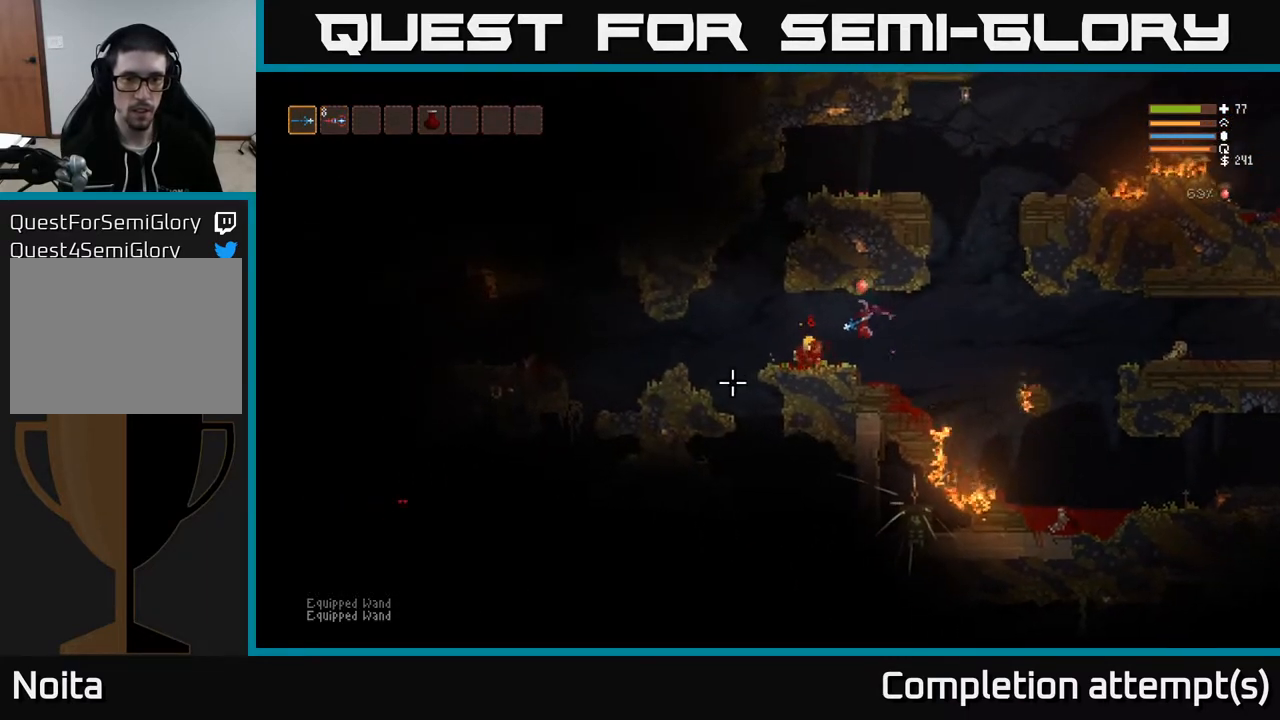
{"buttons": [], "left_stick": "right", "right_stick": "down-right", "events": [[67, "L2", "up"], [267, "right_stick", "down"], [383, "right_stick", "down-right"], [417, "left_stick", "right"]]}
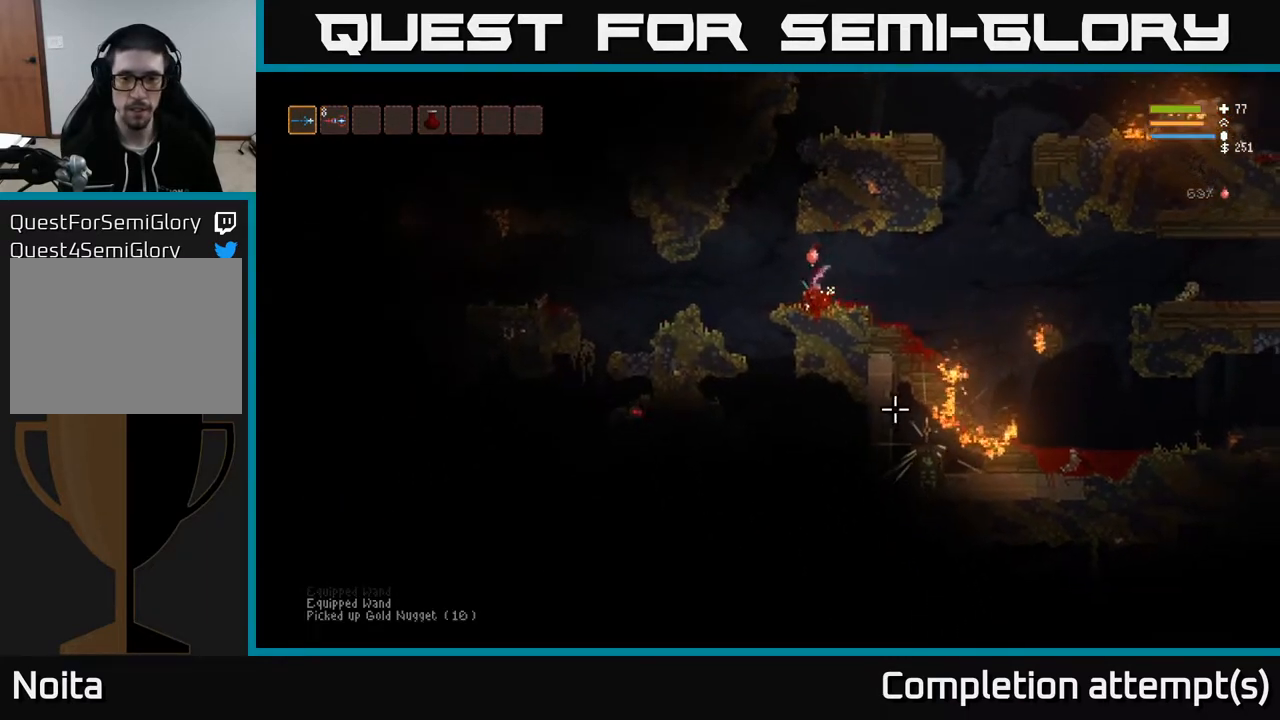
{"buttons": [], "left_stick": "right", "right_stick": "down-right", "events": [[300, "L2", "down"], [417, "L2", "up"]]}
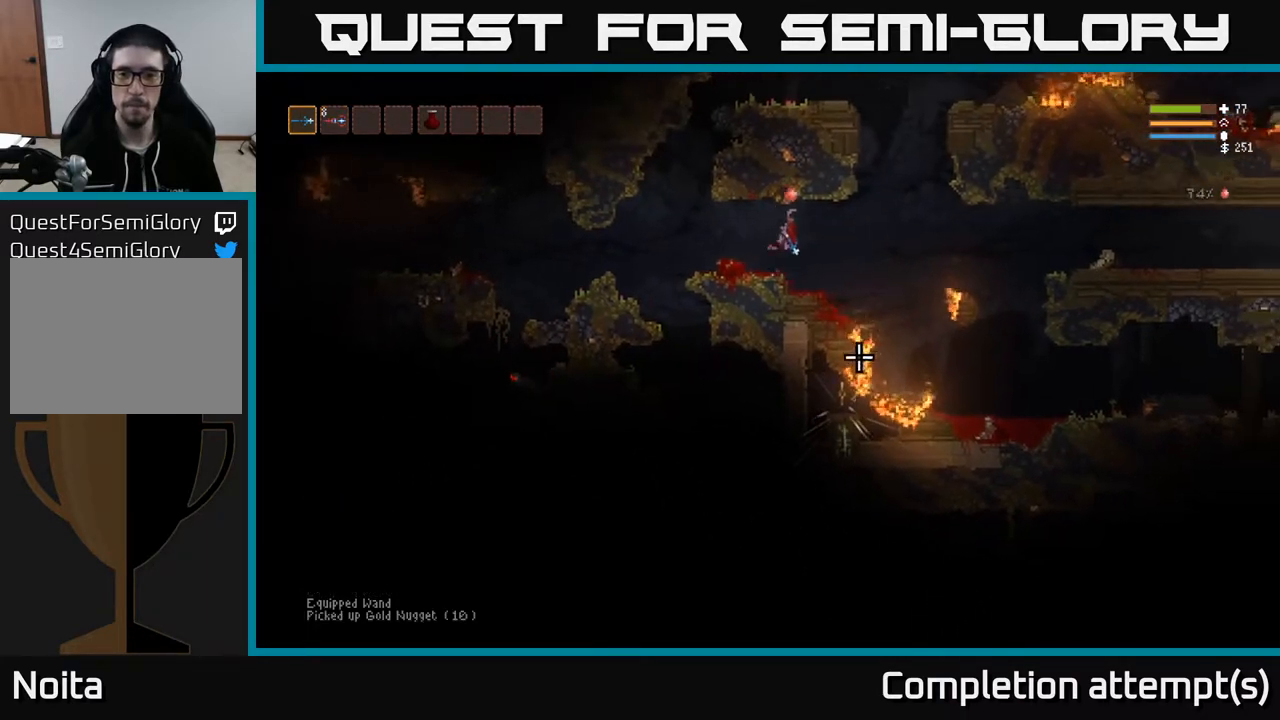
{"buttons": [], "left_stick": "right", "right_stick": "down", "events": [[333, "right_stick", "down"], [367, "L2", "down"], [500, "L2", "up"]]}
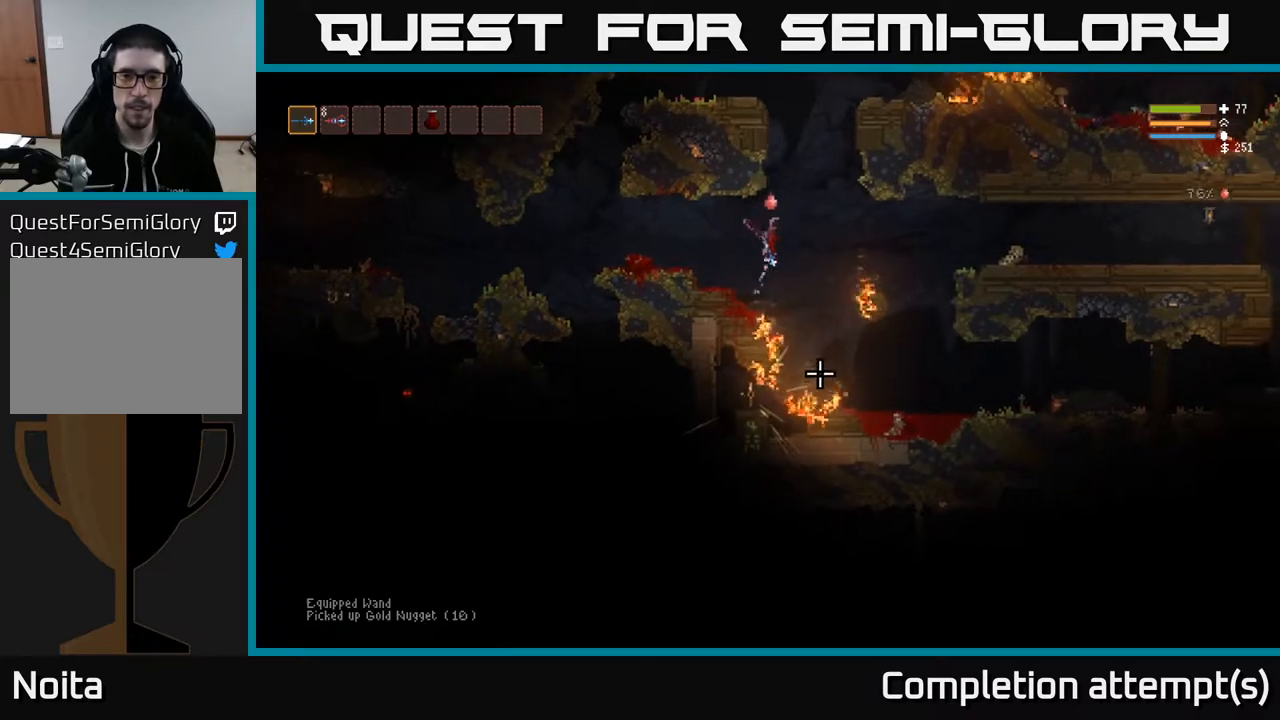
{"buttons": [], "left_stick": "left", "right_stick": "down", "events": [[350, "left_stick", "left"]]}
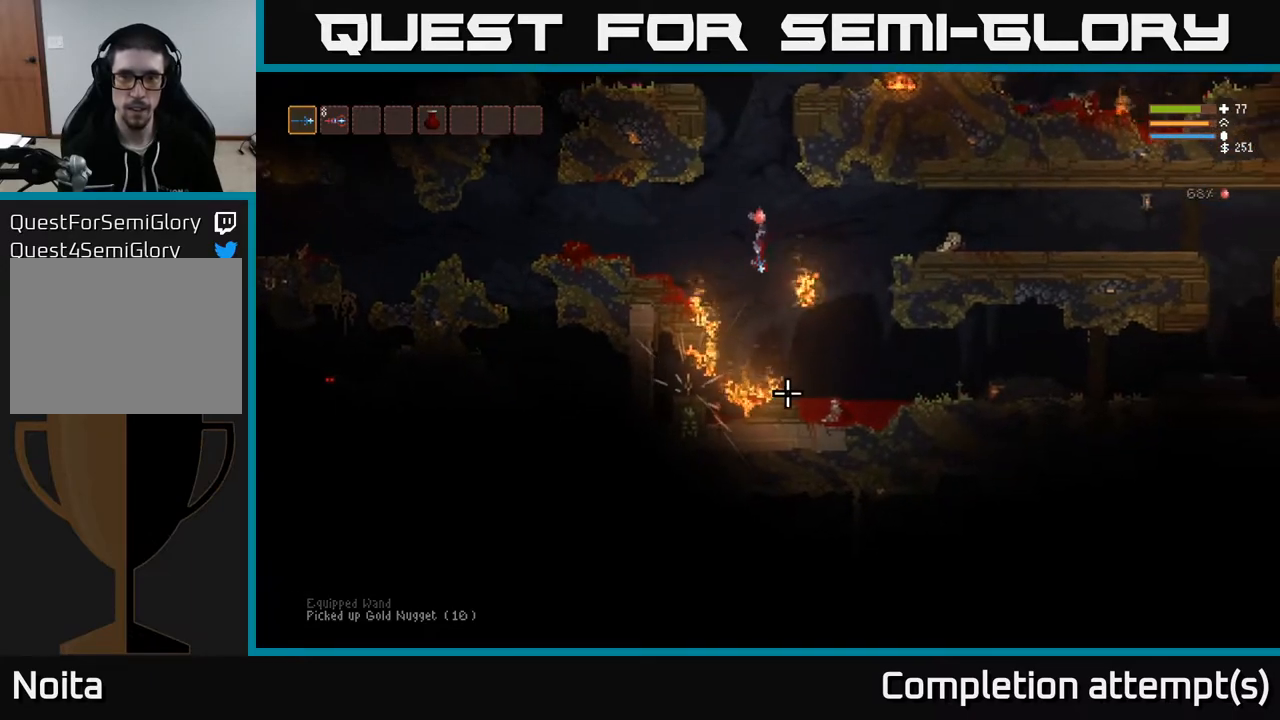
{"buttons": [], "left_stick": "center", "right_stick": "down", "events": [[33, "left_stick", "center"], [100, "L2", "down"], [233, "L2", "up"]]}
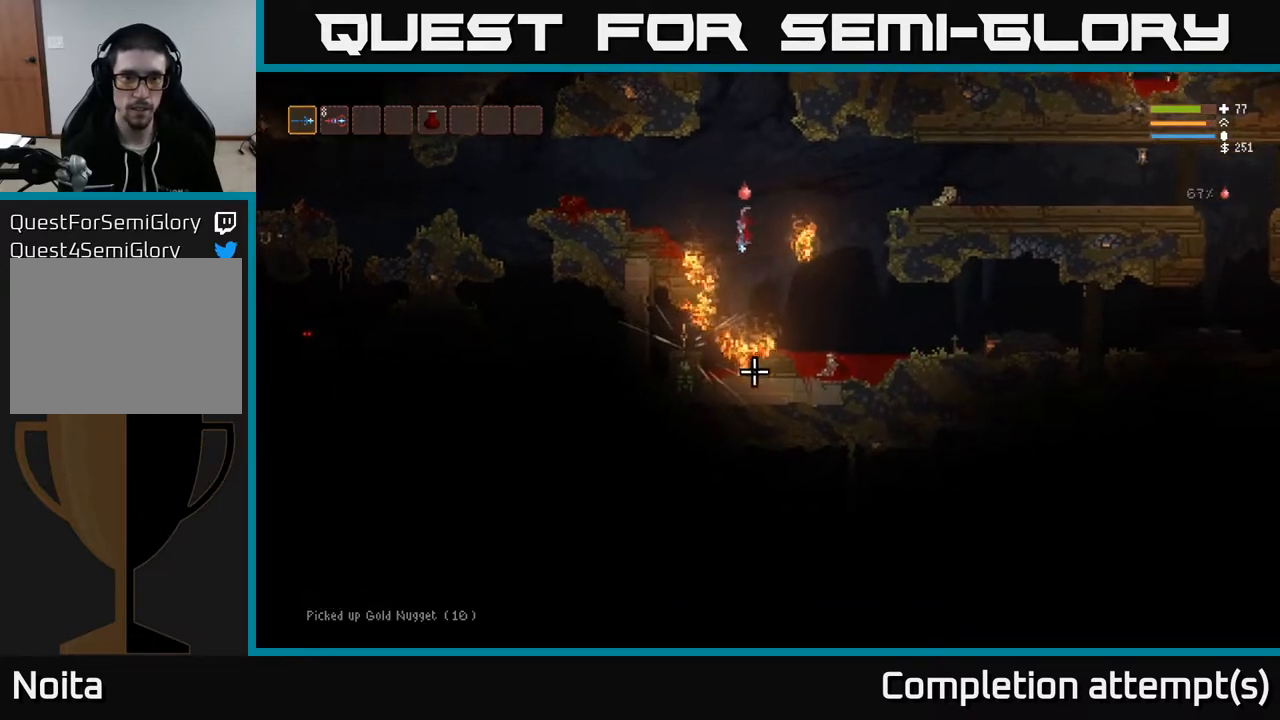
{"buttons": ["A"], "left_stick": "left", "right_stick": "center", "events": [[17, "right_stick", "center"], [67, "left_stick", "left"], [350, "left_stick", "center"], [417, "left_stick", "left"], [500, "A", "down"]]}
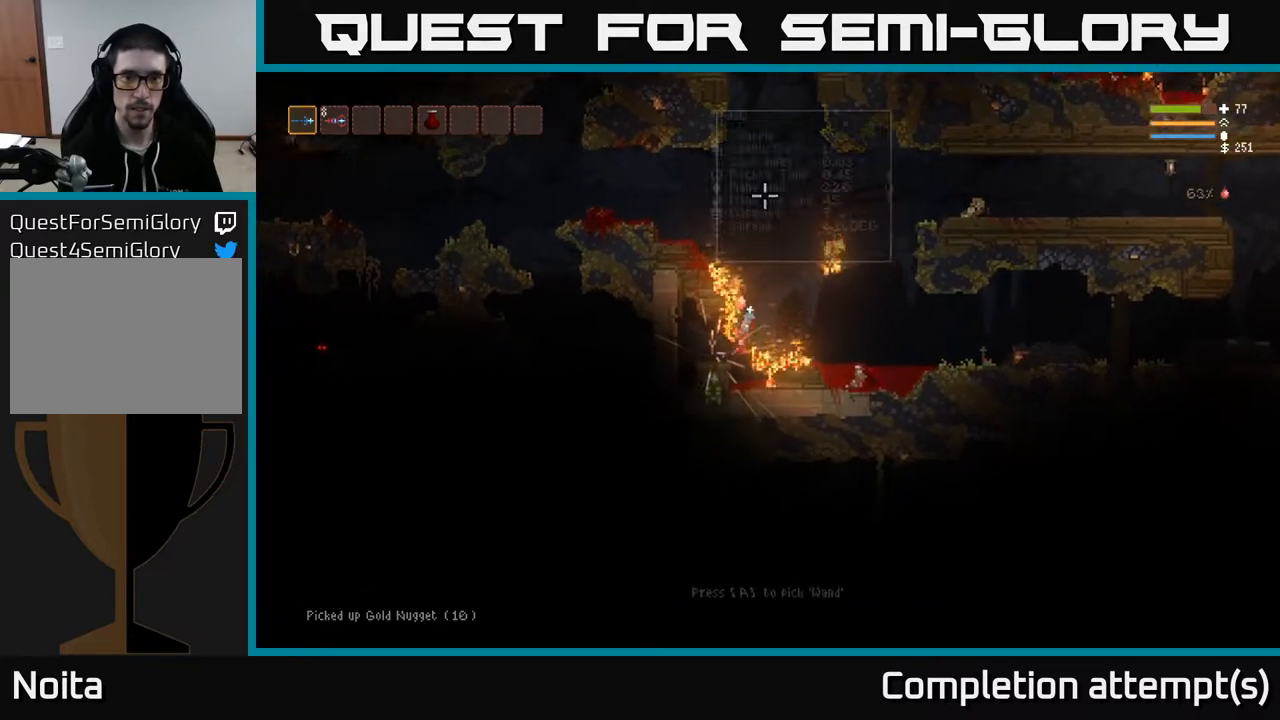
{"buttons": [], "left_stick": "center", "right_stick": "center", "events": [[50, "left_stick", "center"], [117, "A", "up"]]}